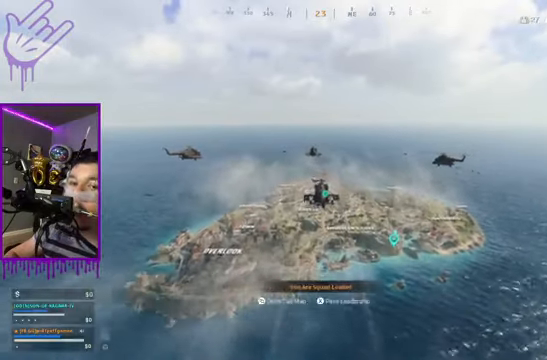
Gameplay with a controller (Xbox layout); each line is a JSON object with the inputs held at the frame after it. "events" lists button and stick changes between this image and that frame as [ms after this image, input, new state], when the widget could be followed in between. Not read: L3 R3.
{"buttons": [], "left_stick": "center", "right_stick": "right", "events": [[400, "right_stick", "right"]]}
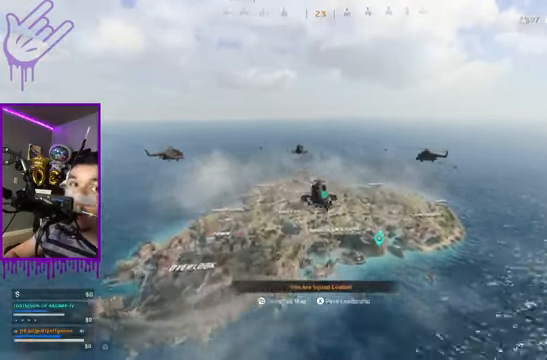
{"buttons": [], "left_stick": "center", "right_stick": "down-right", "events": [[301, "right_stick", "down-right"]]}
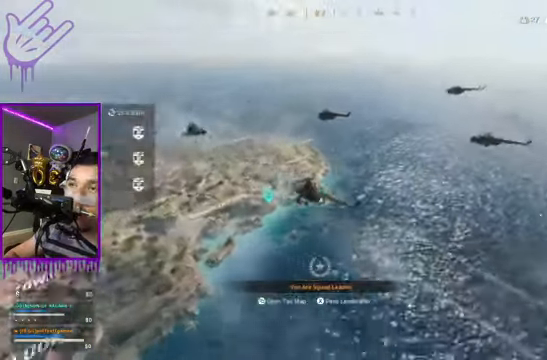
{"buttons": [], "left_stick": "center", "right_stick": "down-right", "events": []}
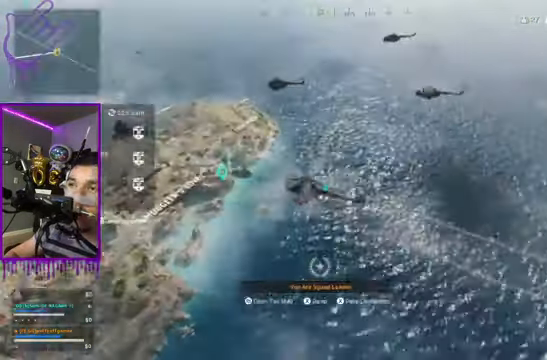
{"buttons": [], "left_stick": "center", "right_stick": "center", "events": [[34, "right_stick", "center"]]}
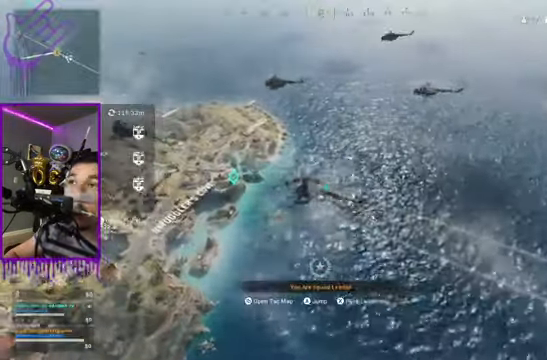
{"buttons": [], "left_stick": "center", "right_stick": "down-left", "events": [[501, "right_stick", "down-left"]]}
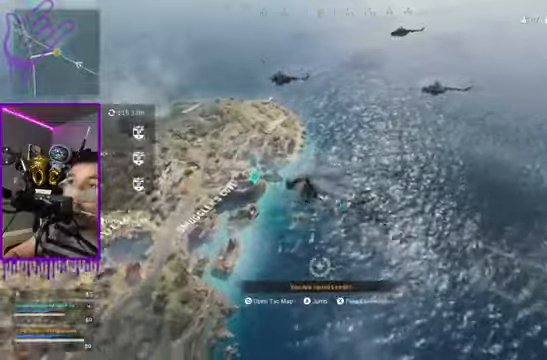
{"buttons": [], "left_stick": "center", "right_stick": "center", "events": [[200, "right_stick", "center"]]}
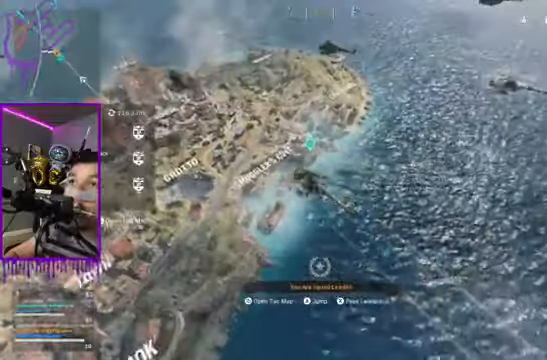
{"buttons": [], "left_stick": "center", "right_stick": "center", "events": [[167, "A", "down"], [334, "A", "up"]]}
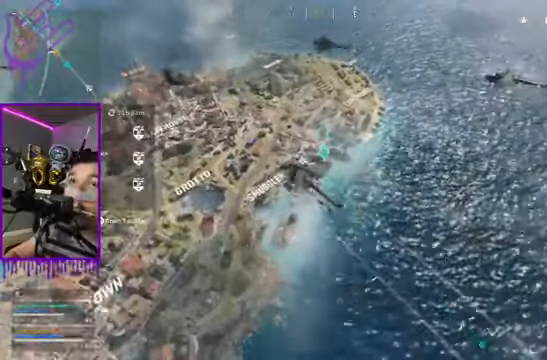
{"buttons": [], "left_stick": "center", "right_stick": "center", "events": []}
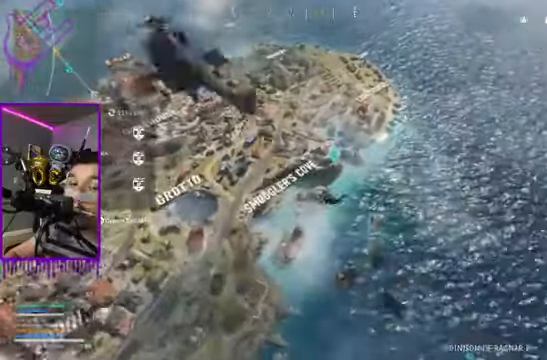
{"buttons": [], "left_stick": "center", "right_stick": "center", "events": []}
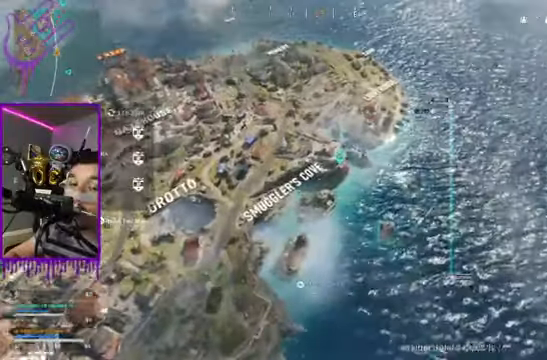
{"buttons": [], "left_stick": "center", "right_stick": "center", "events": []}
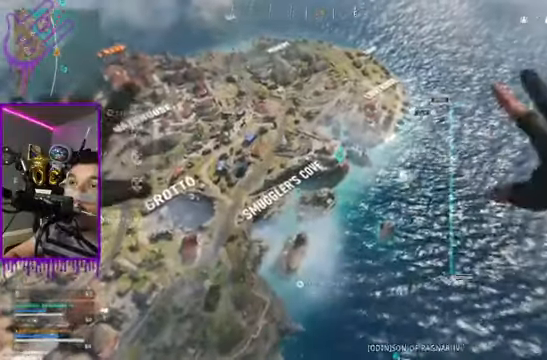
{"buttons": [], "left_stick": "center", "right_stick": "center", "events": []}
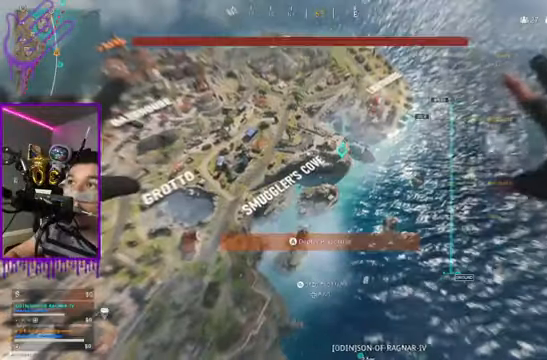
{"buttons": [], "left_stick": "up", "right_stick": "center", "events": [[100, "left_stick", "up"]]}
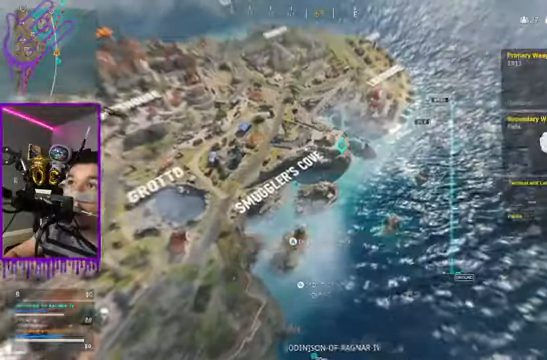
{"buttons": [], "left_stick": "up", "right_stick": "center", "events": []}
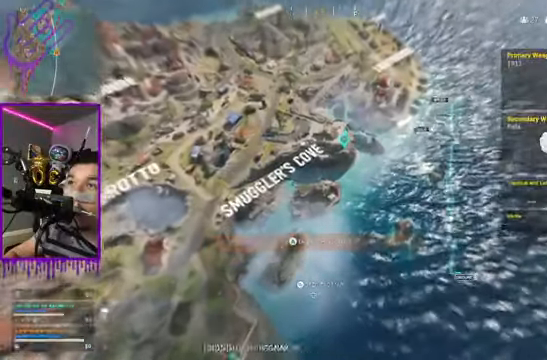
{"buttons": [], "left_stick": "up", "right_stick": "center", "events": []}
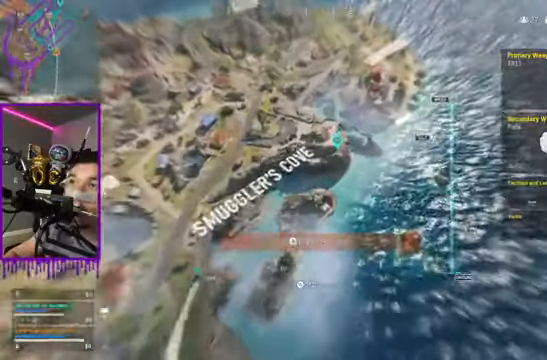
{"buttons": [], "left_stick": "up", "right_stick": "center", "events": []}
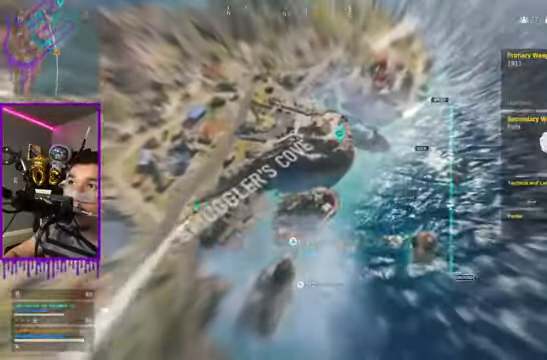
{"buttons": [], "left_stick": "up", "right_stick": "center", "events": []}
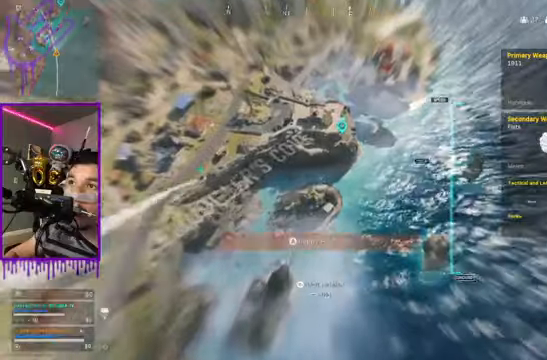
{"buttons": [], "left_stick": "up", "right_stick": "center", "events": []}
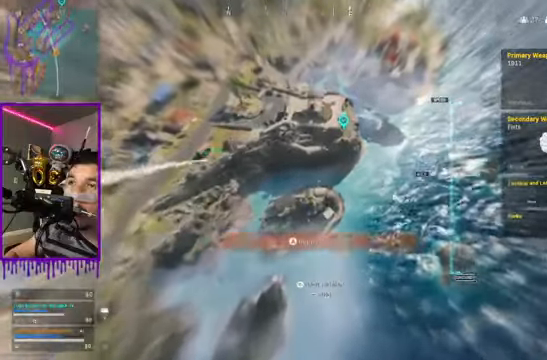
{"buttons": [], "left_stick": "up", "right_stick": "center", "events": []}
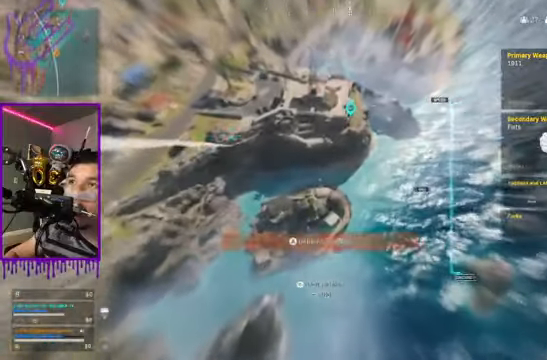
{"buttons": [], "left_stick": "up", "right_stick": "center", "events": []}
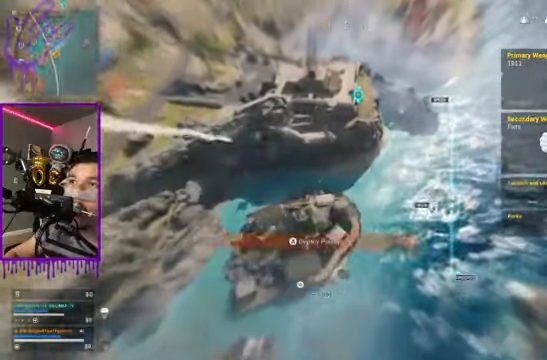
{"buttons": [], "left_stick": "up", "right_stick": "center", "events": []}
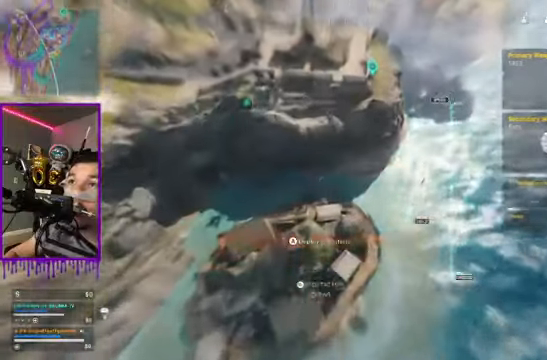
{"buttons": [], "left_stick": "up", "right_stick": "center", "events": []}
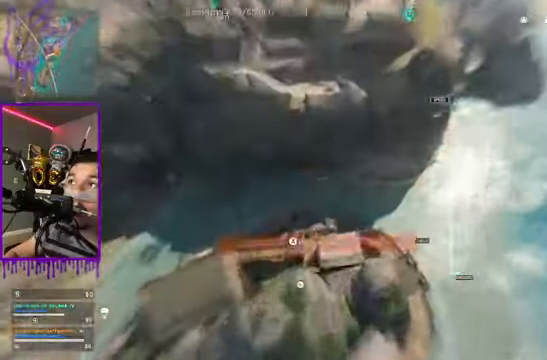
{"buttons": [], "left_stick": "up", "right_stick": "center", "events": [[300, "A", "down"], [367, "A", "up"]]}
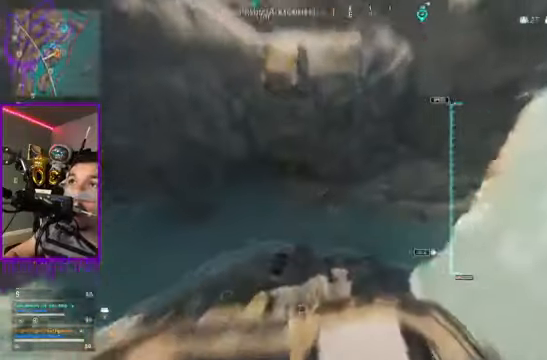
{"buttons": [], "left_stick": "up", "right_stick": "up-left", "events": [[468, "right_stick", "up-left"]]}
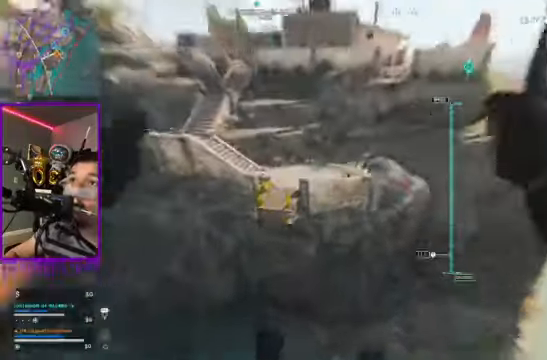
{"buttons": [], "left_stick": "up", "right_stick": "up-left", "events": [[200, "L1", "down"], [233, "HOME", "down"], [267, "HOME", "up"], [267, "L1", "up"]]}
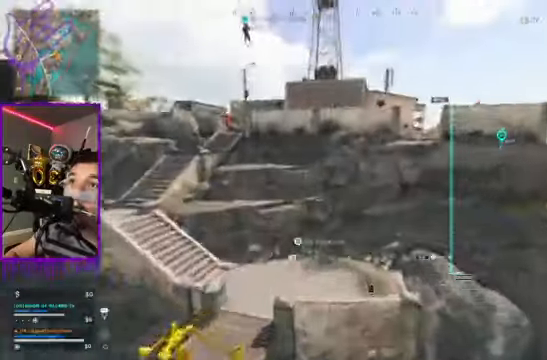
{"buttons": ["A"], "left_stick": "up", "right_stick": "center", "events": [[134, "B", "down"], [134, "right_stick", "center"], [401, "B", "up"], [501, "A", "down"]]}
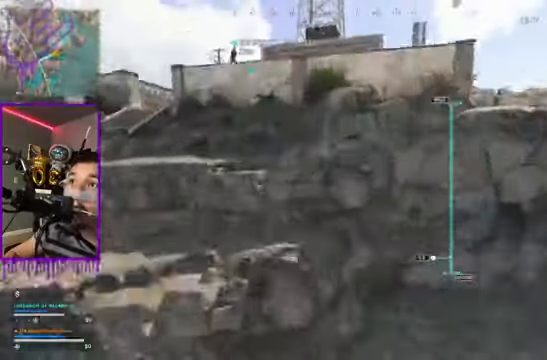
{"buttons": ["A"], "left_stick": "up", "right_stick": "up", "events": [[100, "right_stick", "up"], [133, "A", "up"], [233, "A", "down"], [334, "A", "up"], [467, "A", "down"]]}
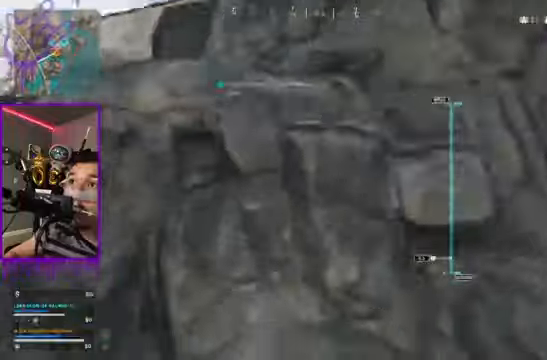
{"buttons": [], "left_stick": "up", "right_stick": "up-left", "events": [[33, "A", "up"], [167, "A", "down"], [300, "A", "up"], [400, "A", "down"], [467, "A", "up"], [500, "right_stick", "up-left"]]}
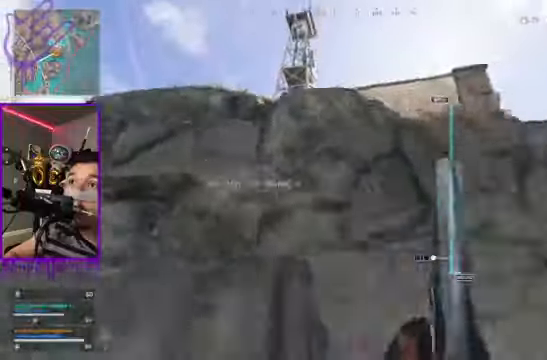
{"buttons": [], "left_stick": "up", "right_stick": "up-left", "events": []}
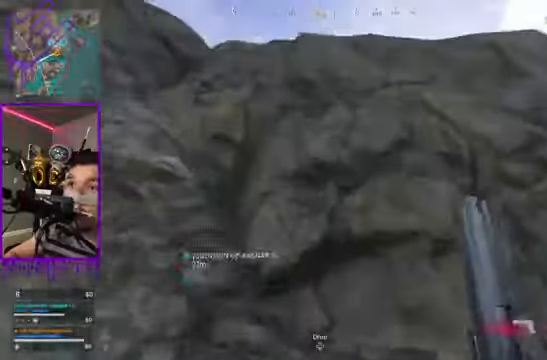
{"buttons": [], "left_stick": "up", "right_stick": "center"}
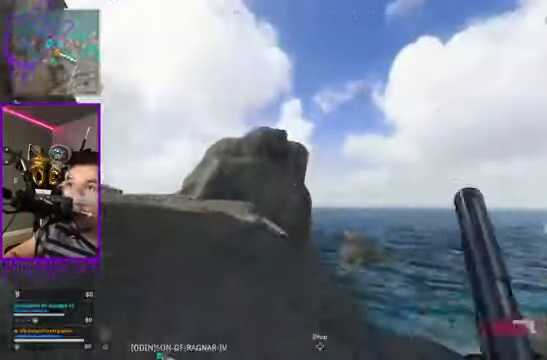
{"buttons": [], "left_stick": "up", "right_stick": "center", "events": []}